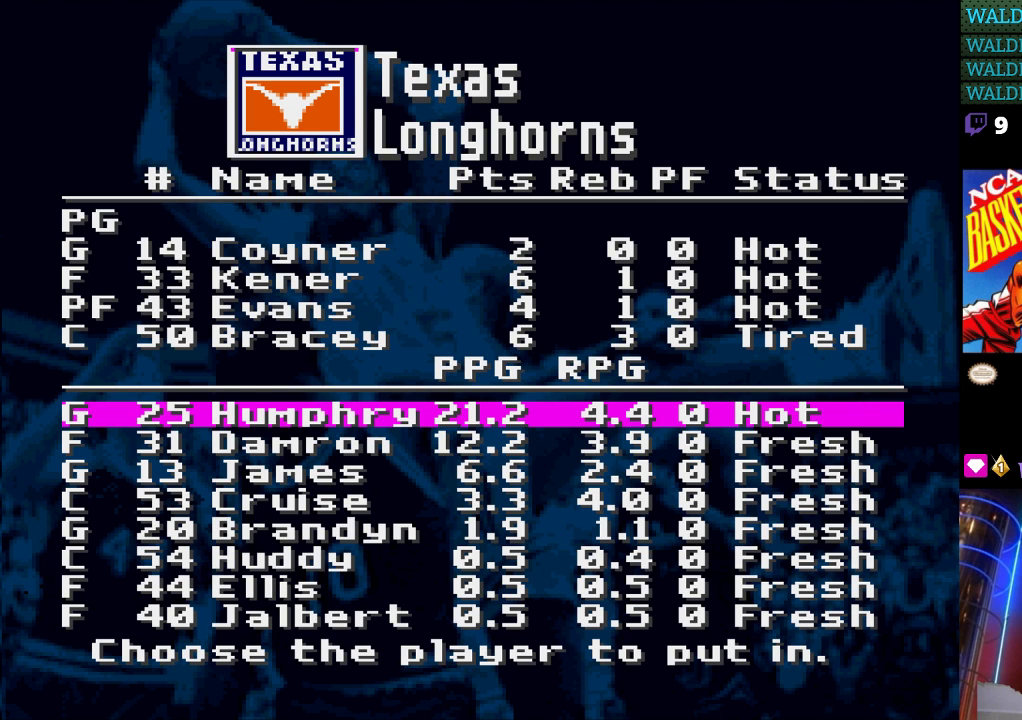
Gameplay with a controller (Nintendo layout); each line is a JSON object with the inputs held at the frame after it. "events" lists button and stick changes between this image and that frame as [ms after this image, input, new state], when the widget could be followed in between. Not read: L3 R3.
{"buttons": ["DPAD_DOWN"], "events": [[33, "DPAD_DOWN", "up"], [100, "DPAD_DOWN", "down"], [233, "DPAD_DOWN", "up"], [500, "DPAD_DOWN", "down"]]}
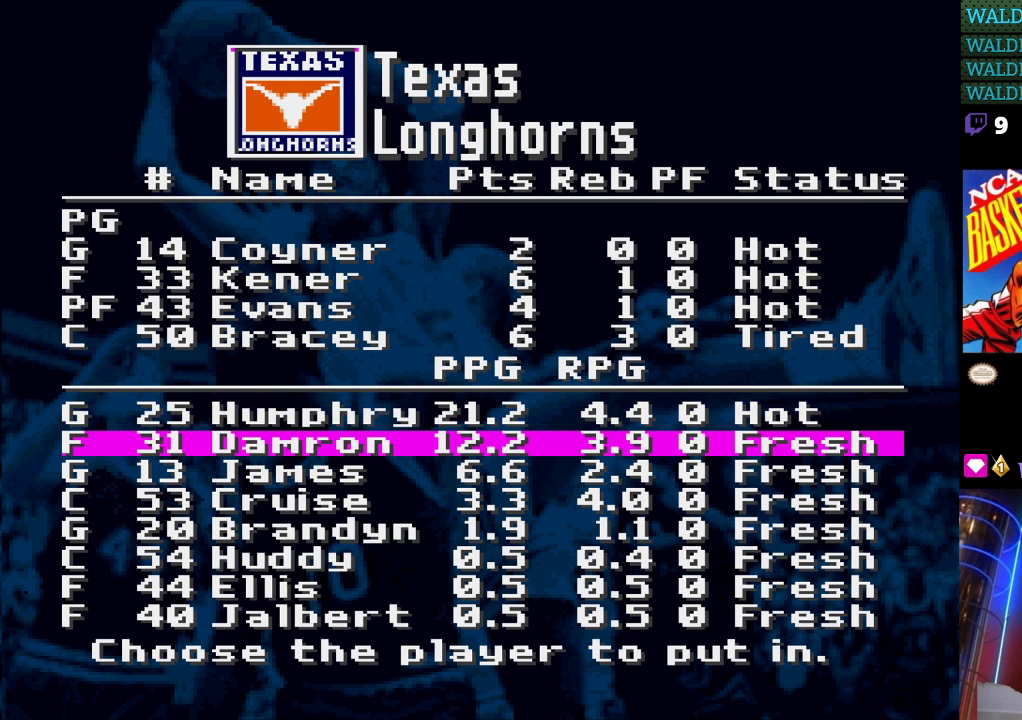
{"buttons": [], "events": [[100, "DPAD_DOWN", "up"], [300, "A", "down"], [400, "A", "up"]]}
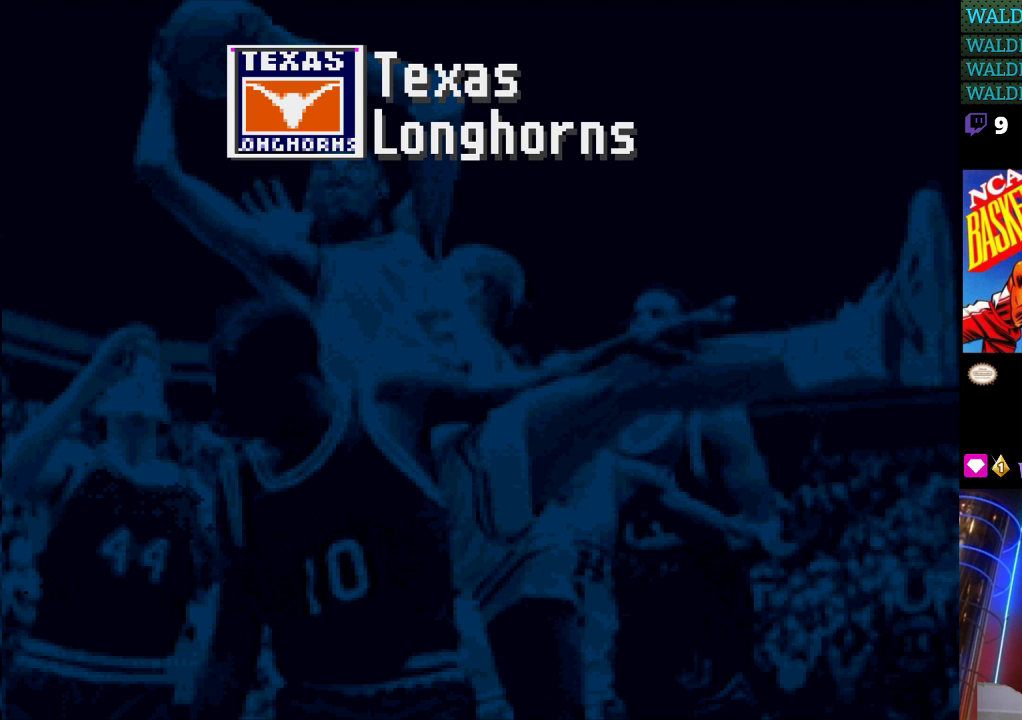
{"buttons": [], "events": []}
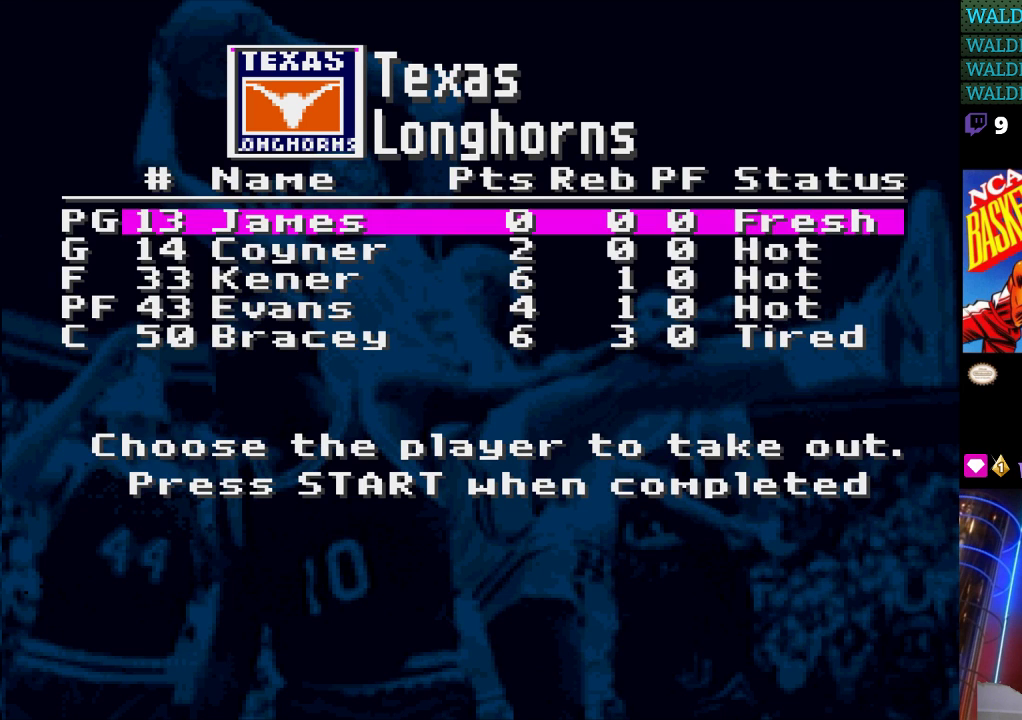
{"buttons": [], "events": [[33, "DPAD_DOWN", "down"], [100, "DPAD_DOWN", "up"], [400, "A", "down"], [500, "A", "up"]]}
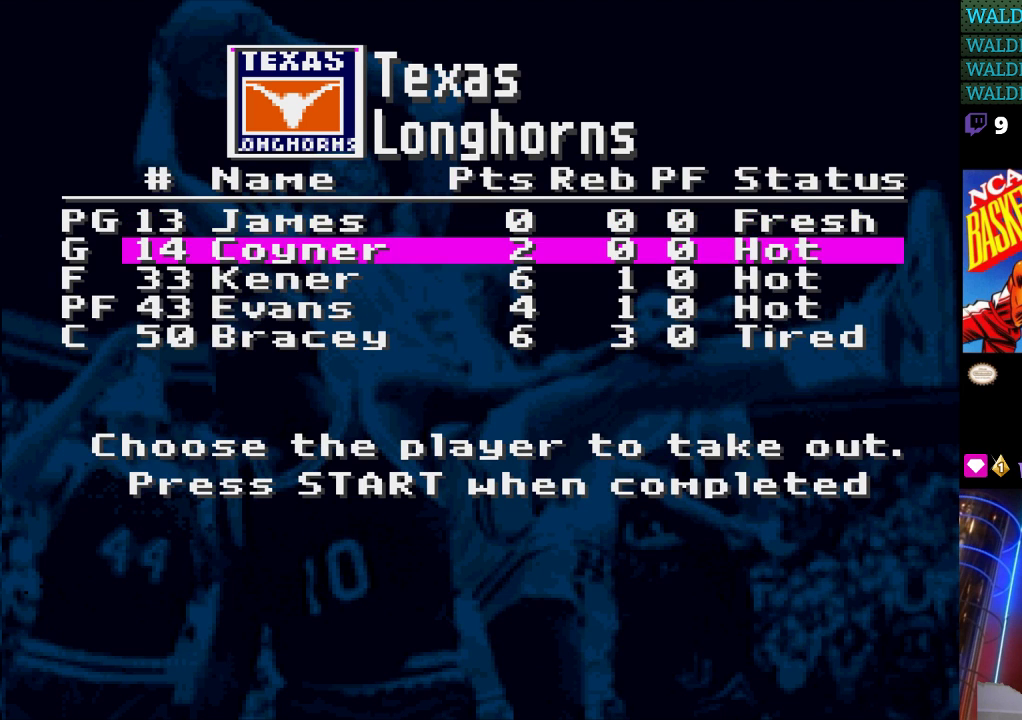
{"buttons": [], "events": []}
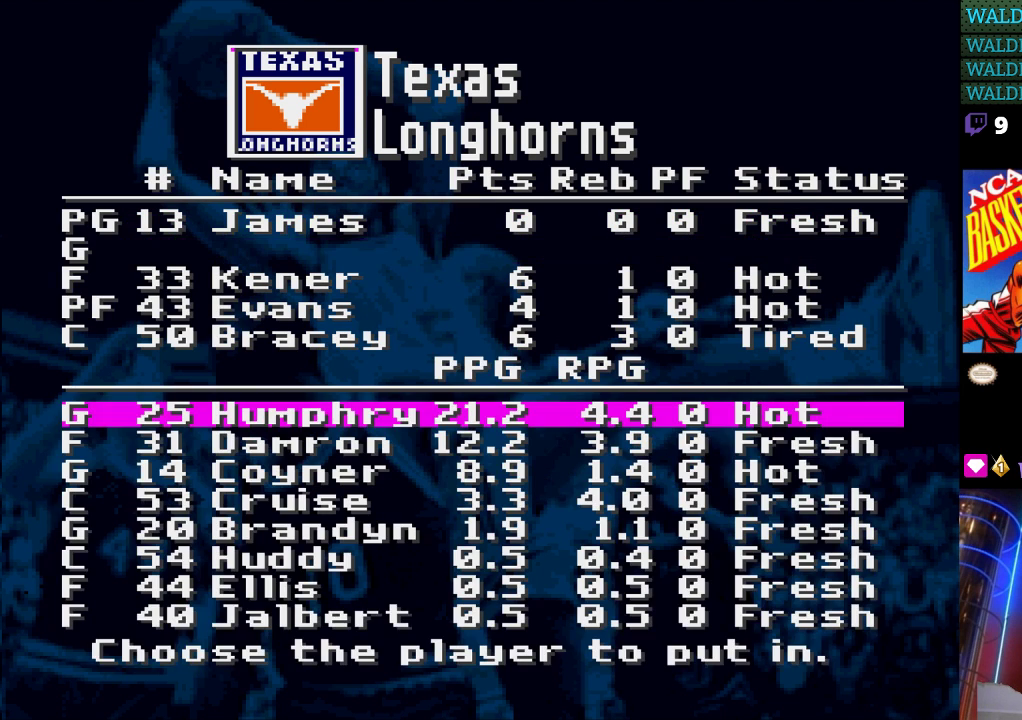
{"buttons": [], "events": [[133, "DPAD_DOWN", "down"], [233, "DPAD_DOWN", "up"]]}
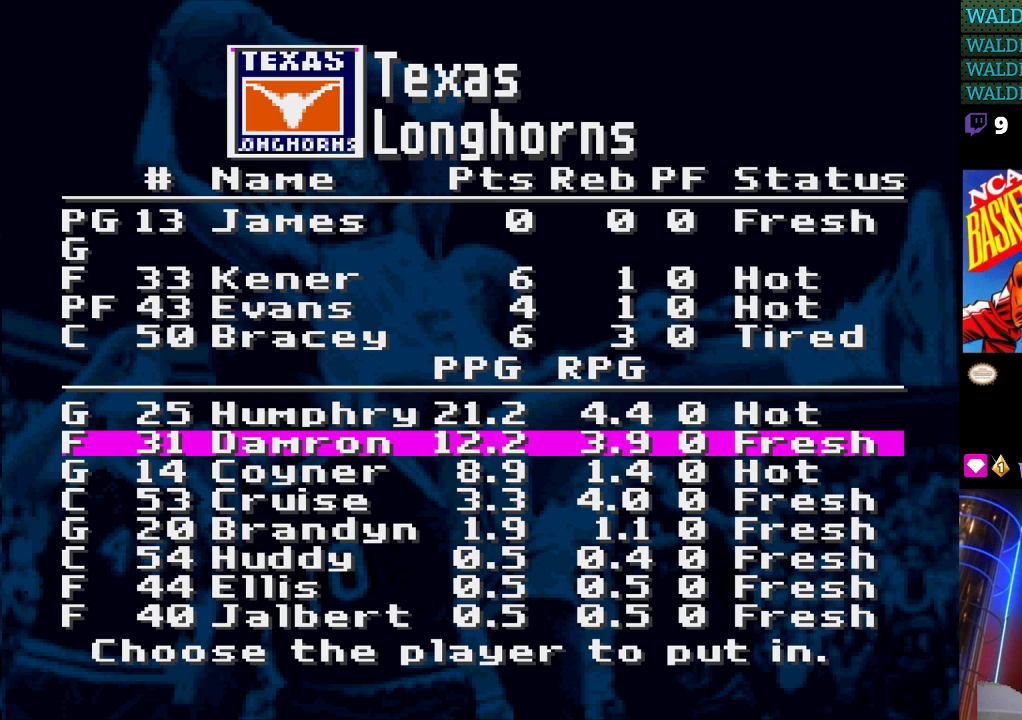
{"buttons": [], "events": [[400, "DPAD_DOWN", "down"], [500, "DPAD_DOWN", "up"]]}
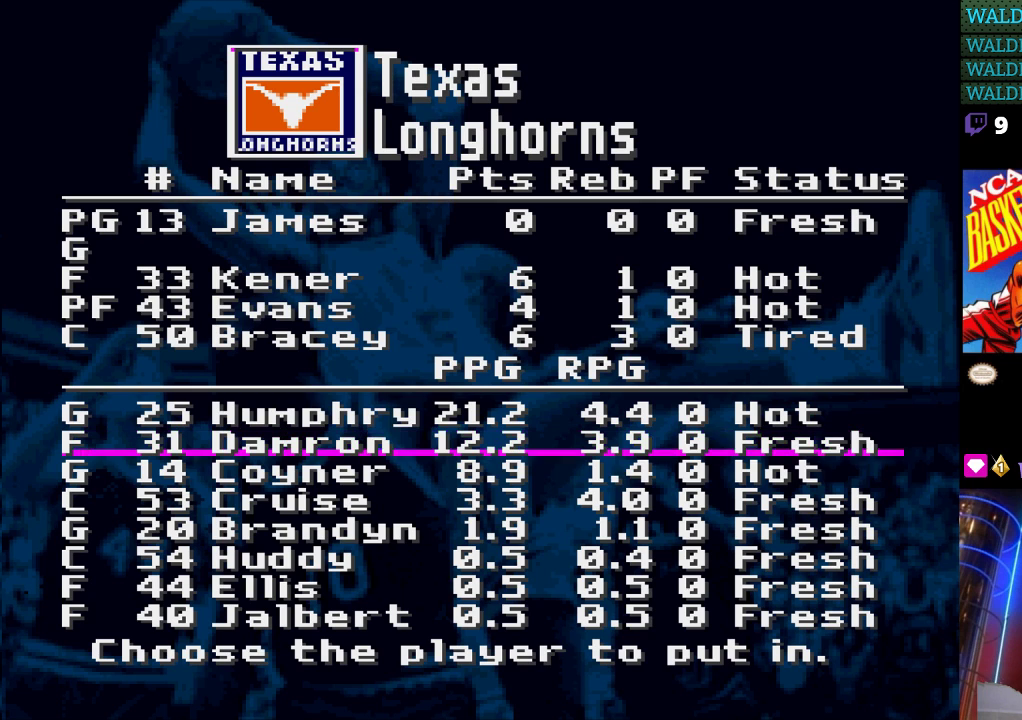
{"buttons": [], "events": []}
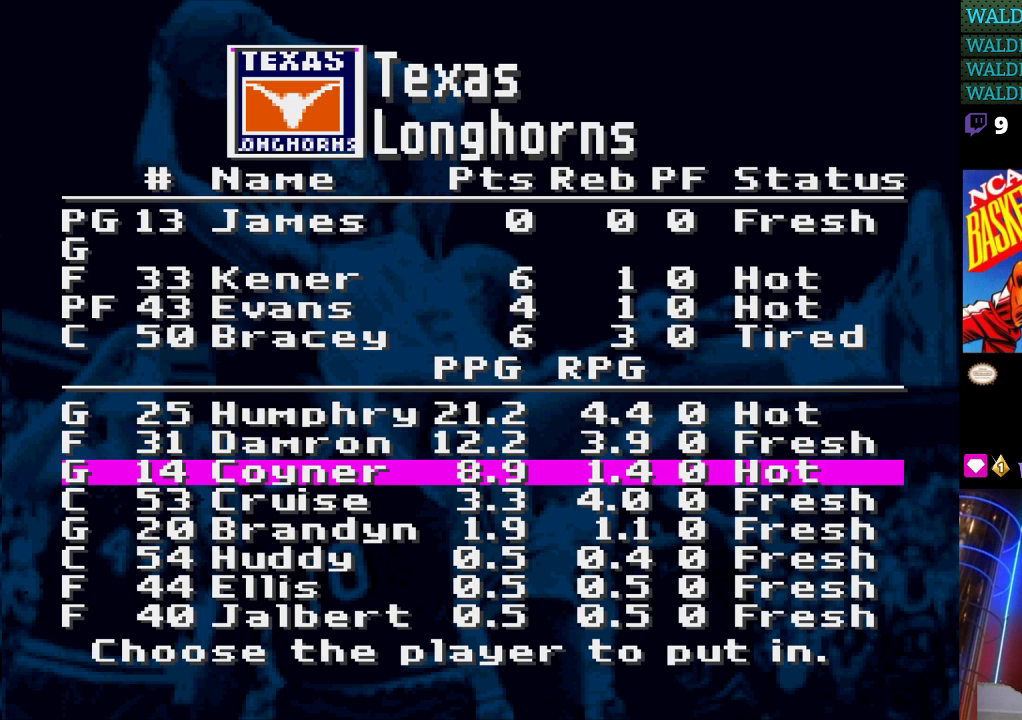
{"buttons": [], "events": [[333, "DPAD_UP", "down"], [467, "DPAD_UP", "up"]]}
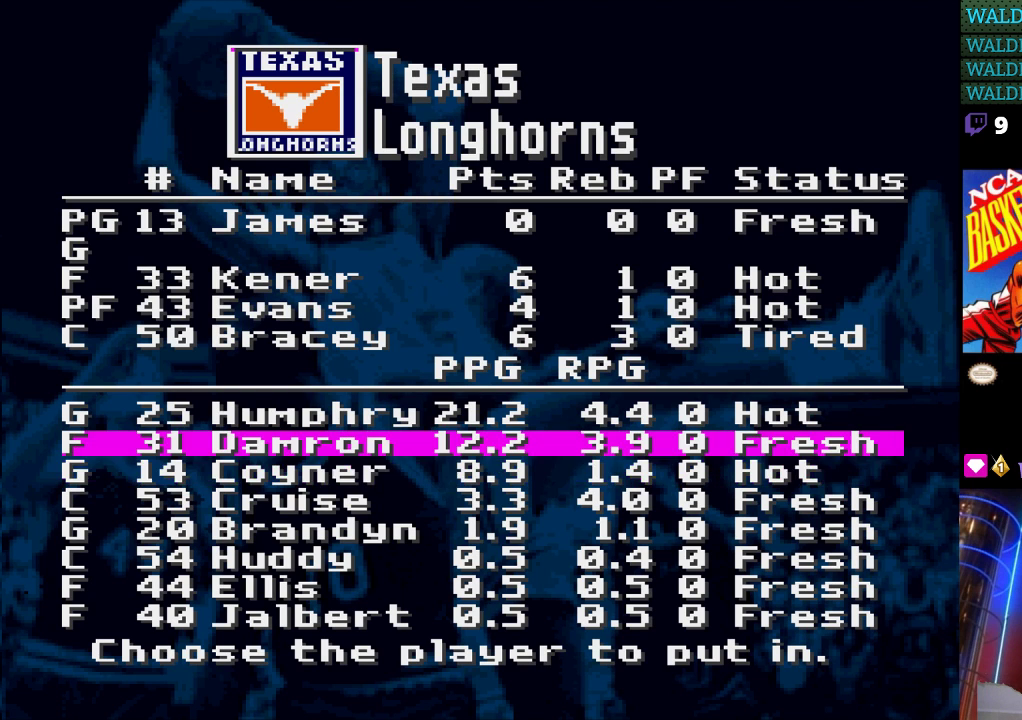
{"buttons": ["DPAD_DOWN"], "events": [[200, "DPAD_DOWN", "down"], [333, "DPAD_DOWN", "up"], [500, "DPAD_DOWN", "down"]]}
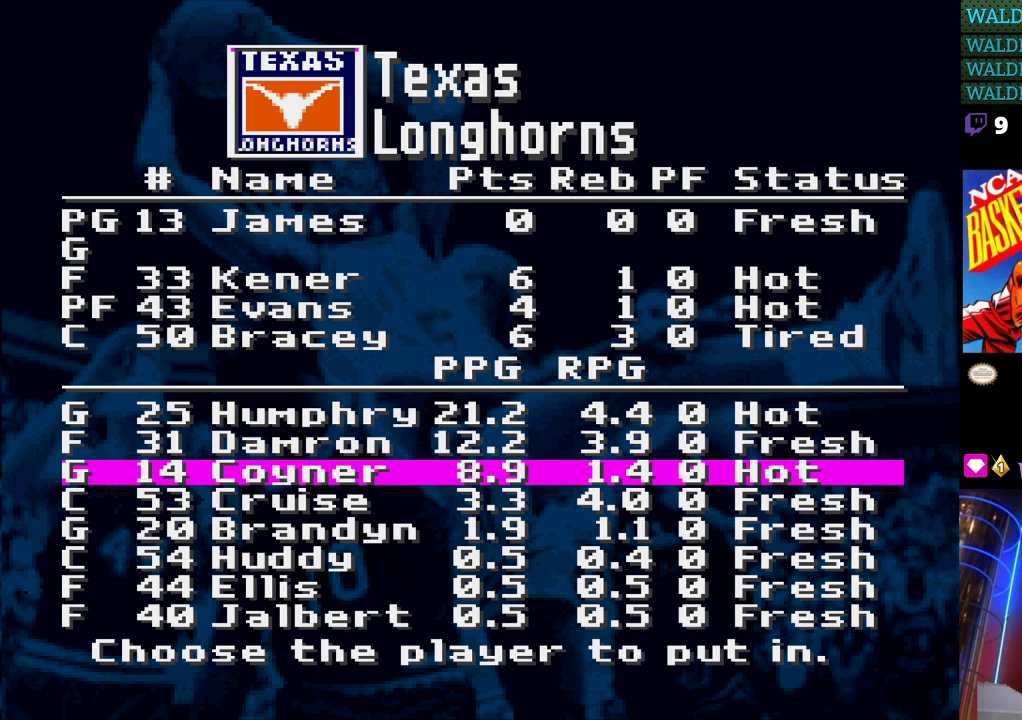
{"buttons": [], "events": [[100, "DPAD_DOWN", "up"]]}
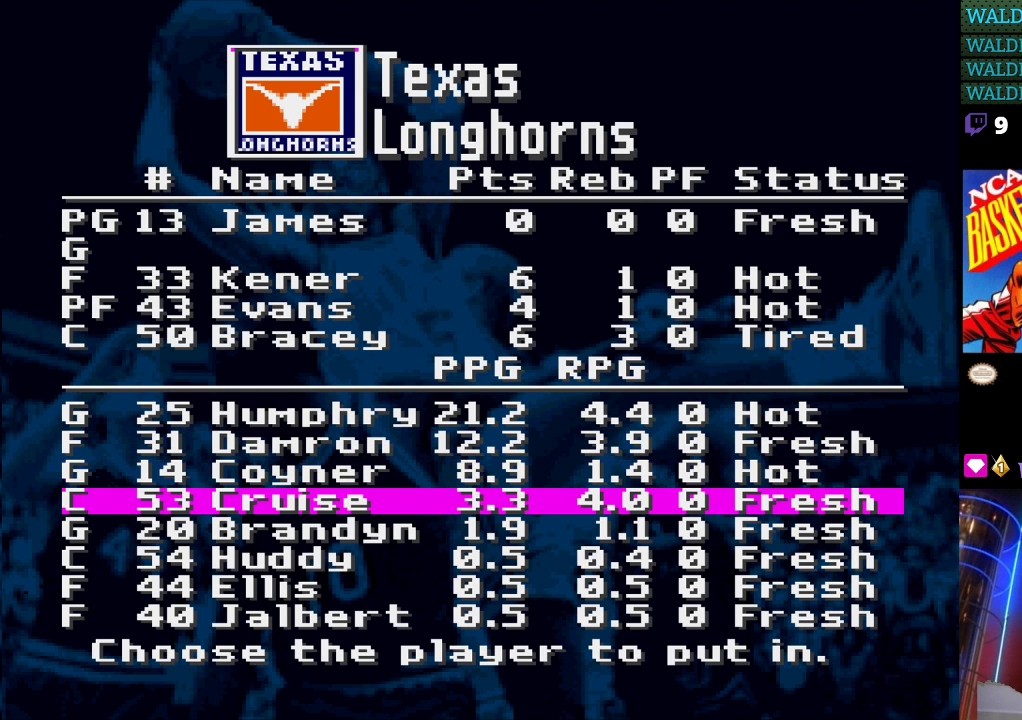
{"buttons": [], "events": []}
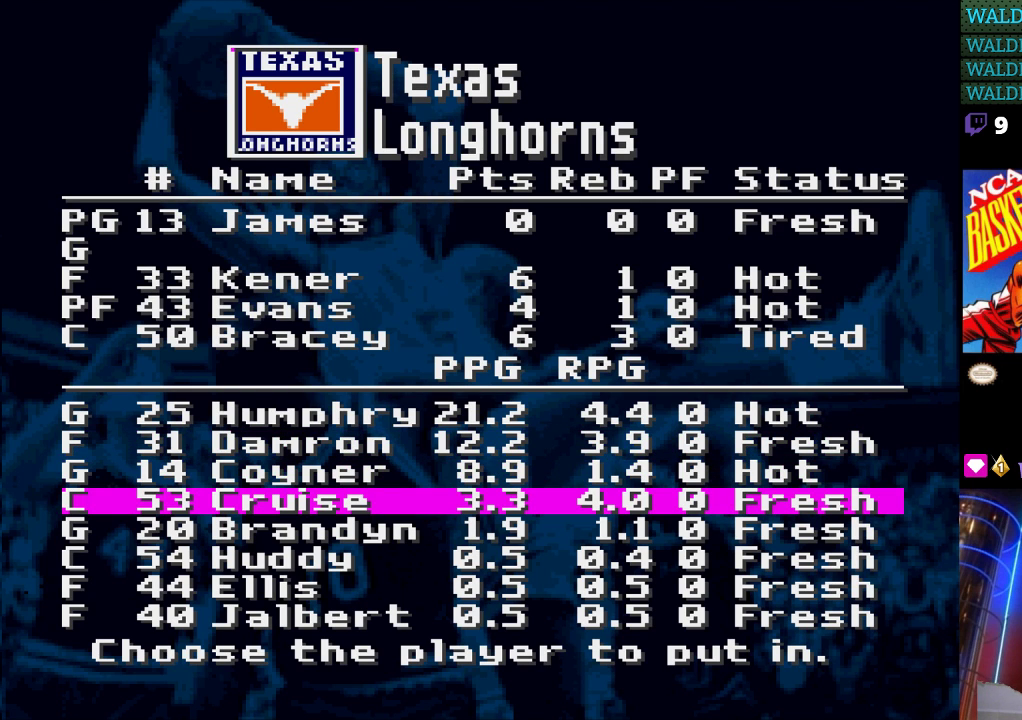
{"buttons": [], "events": []}
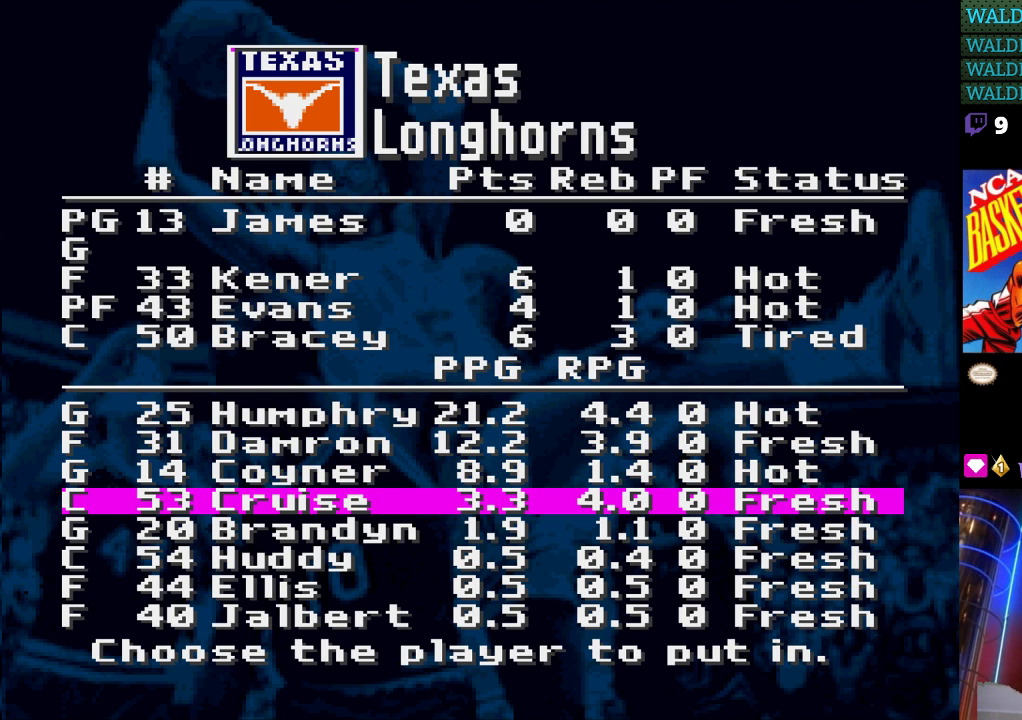
{"buttons": [], "events": [[233, "DPAD_DOWN", "down"], [333, "DPAD_DOWN", "up"]]}
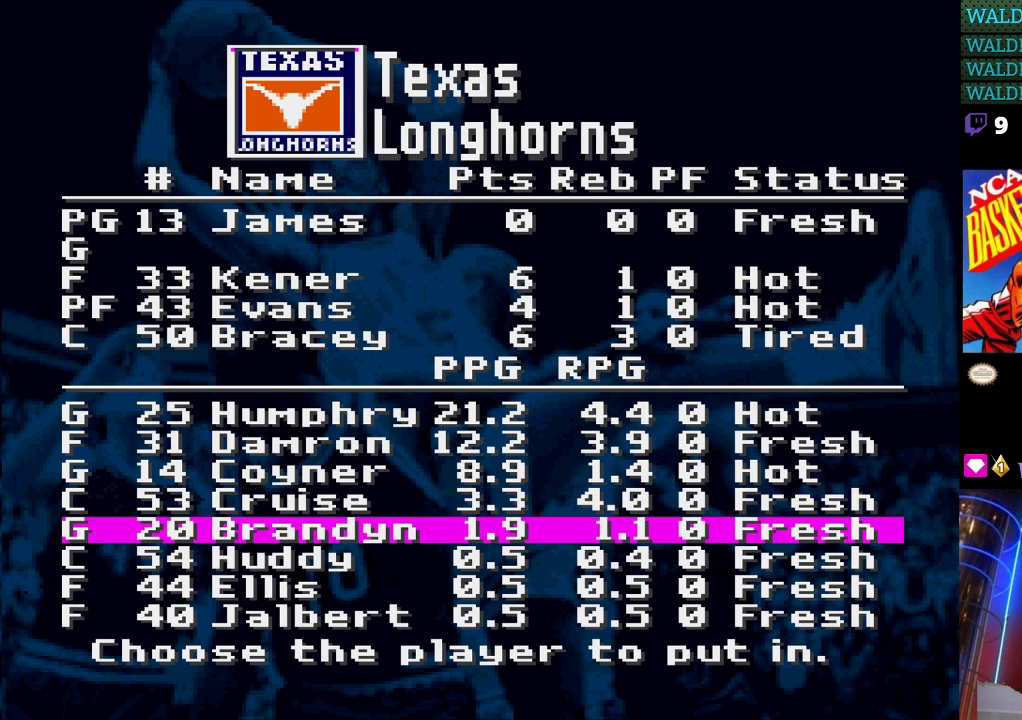
{"buttons": [], "events": [[300, "A", "down"], [367, "A", "up"]]}
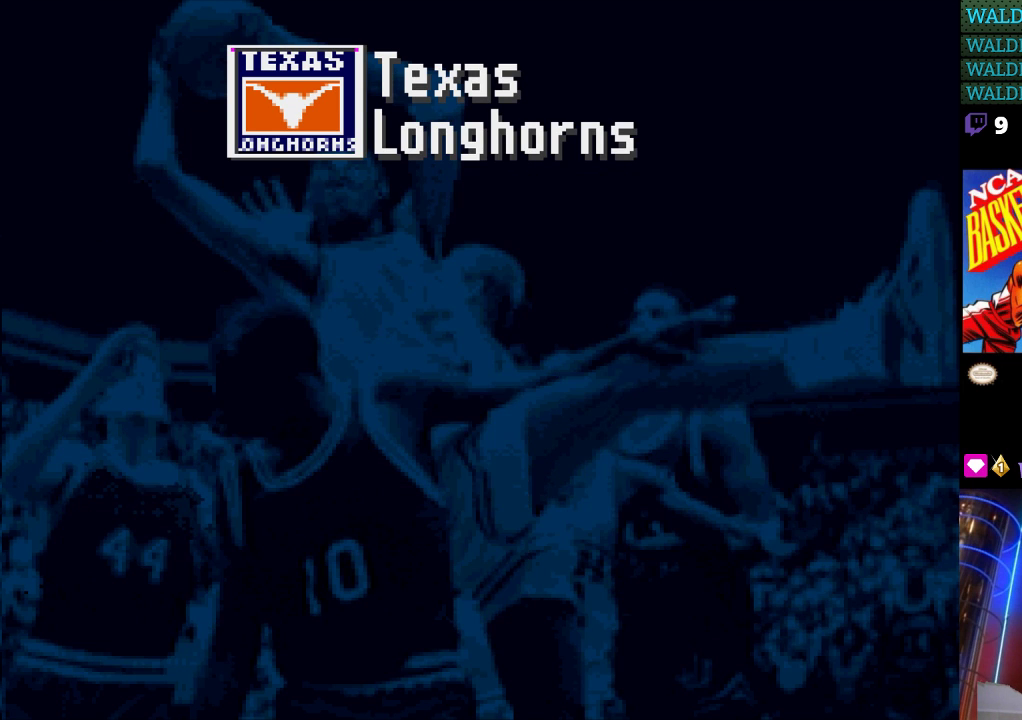
{"buttons": ["DPAD_DOWN"], "events": [[433, "DPAD_DOWN", "down"]]}
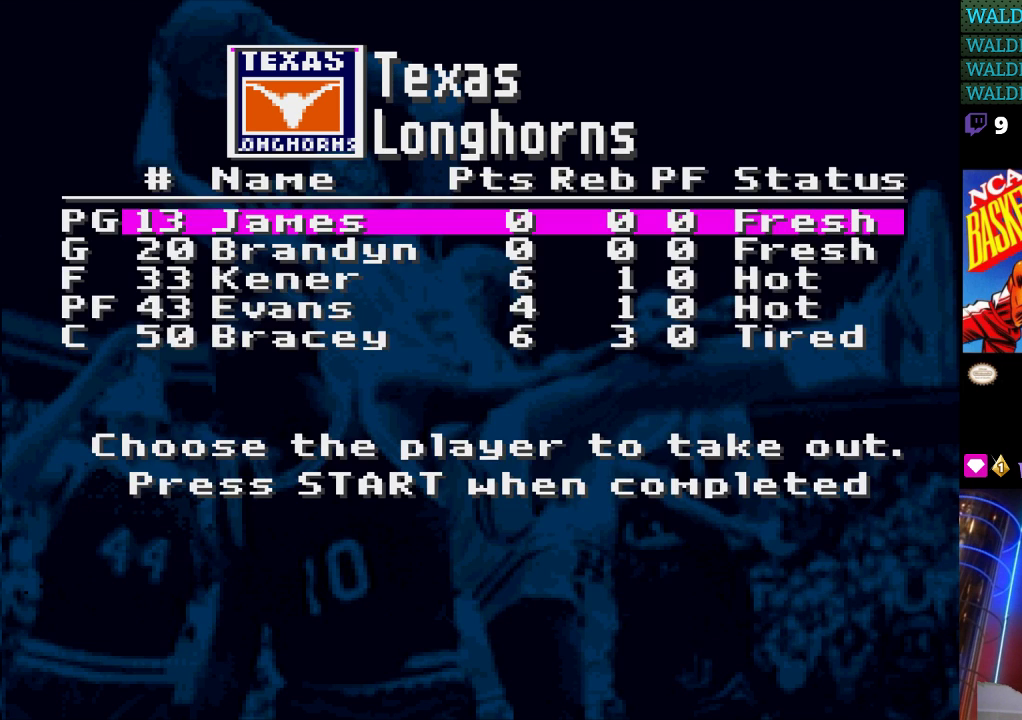
{"buttons": [], "events": [[33, "DPAD_DOWN", "up"], [233, "DPAD_DOWN", "down"], [367, "DPAD_DOWN", "up"]]}
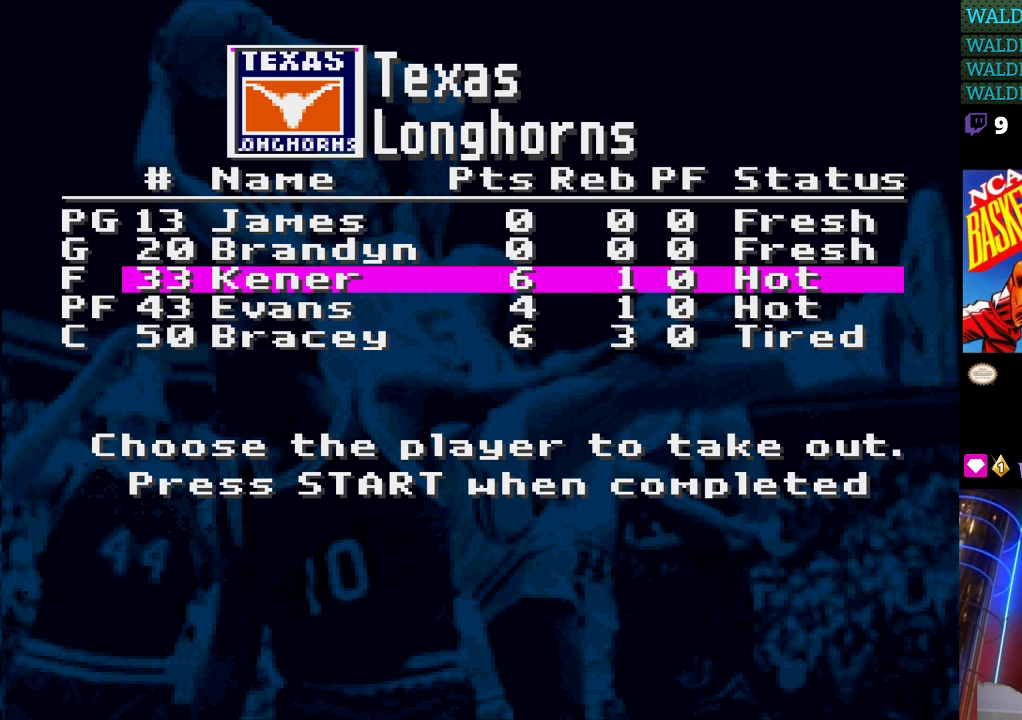
{"buttons": [], "events": [[100, "A", "down"], [233, "A", "up"]]}
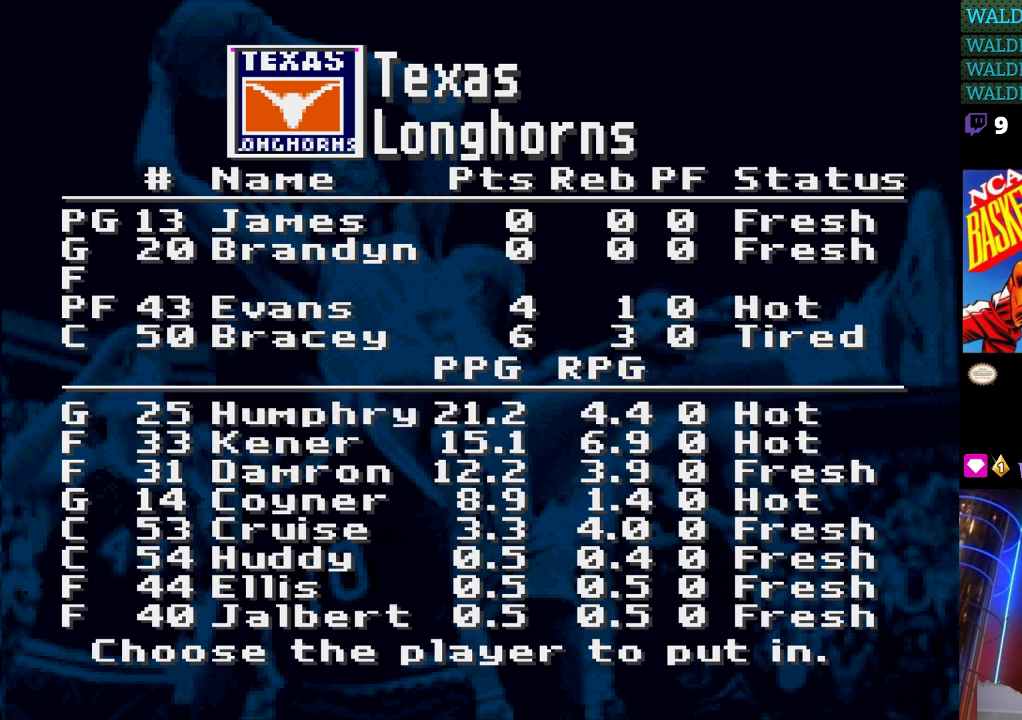
{"buttons": [], "events": [[367, "DPAD_DOWN", "down"], [500, "DPAD_DOWN", "up"]]}
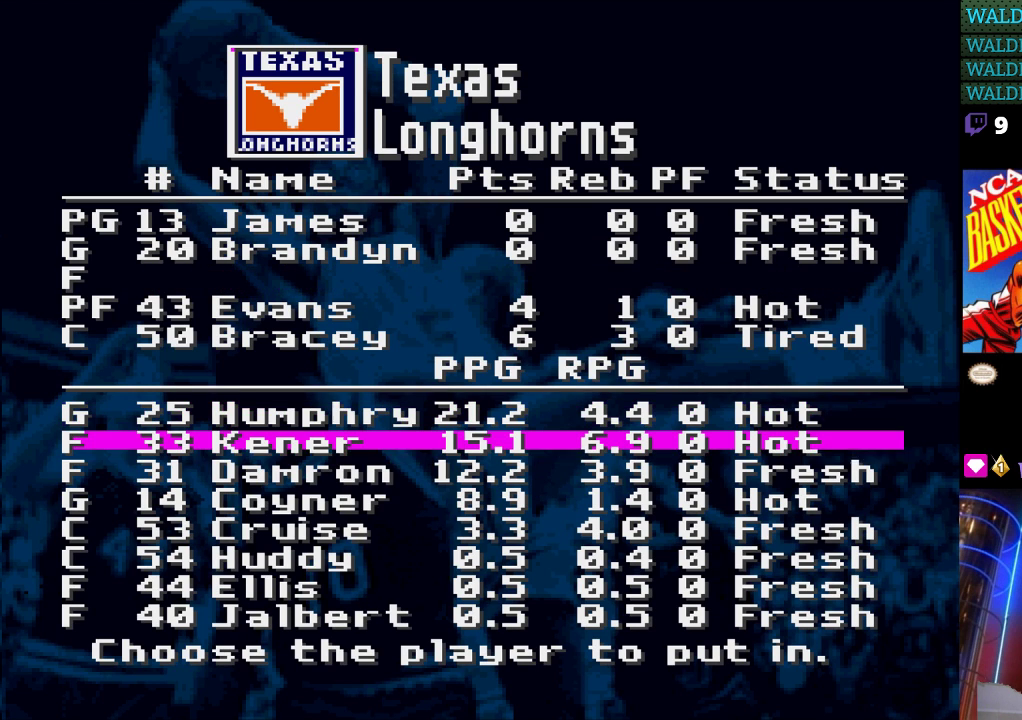
{"buttons": [], "events": []}
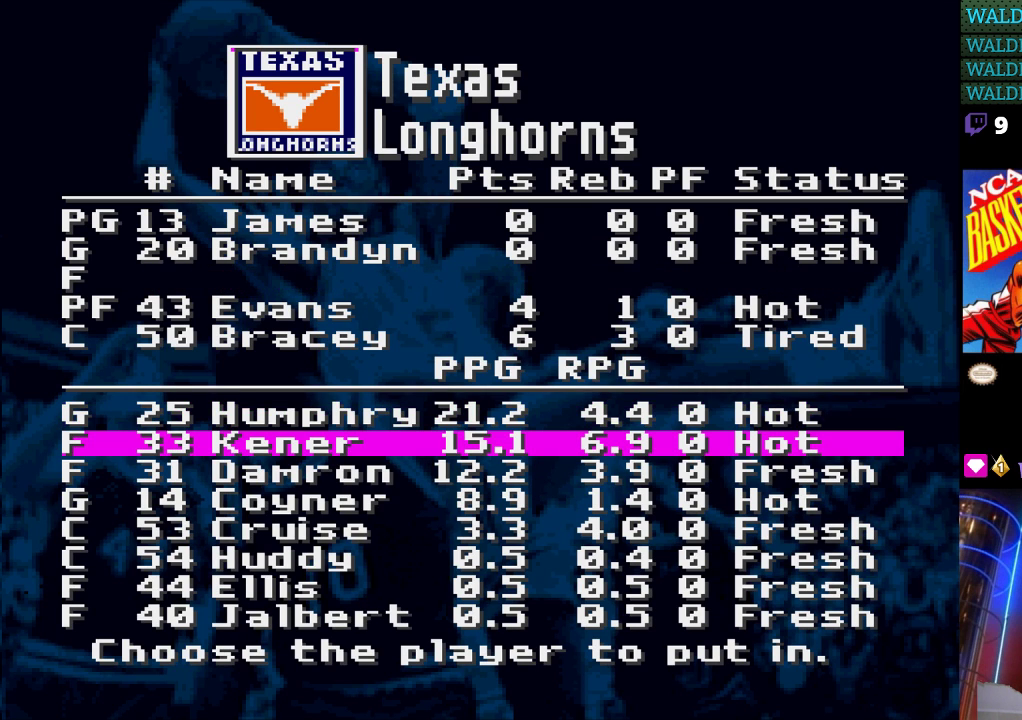
{"buttons": ["A"], "events": [[33, "DPAD_DOWN", "down"], [133, "DPAD_DOWN", "up"], [433, "A", "down"]]}
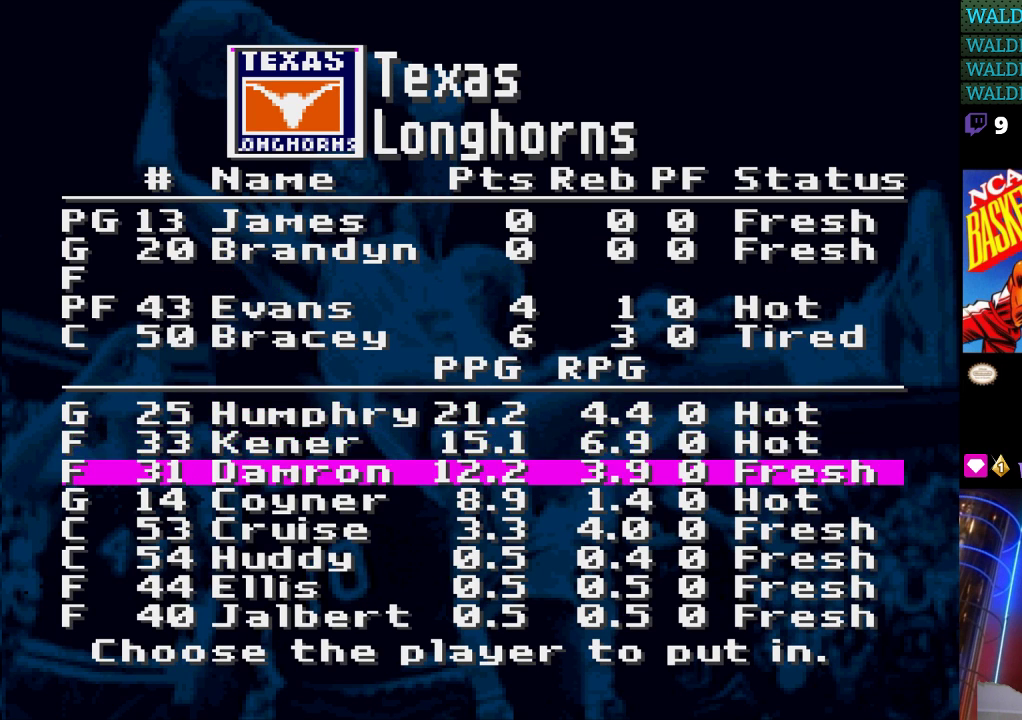
{"buttons": ["DPAD_DOWN"], "events": [[33, "A", "up"], [433, "DPAD_DOWN", "down"]]}
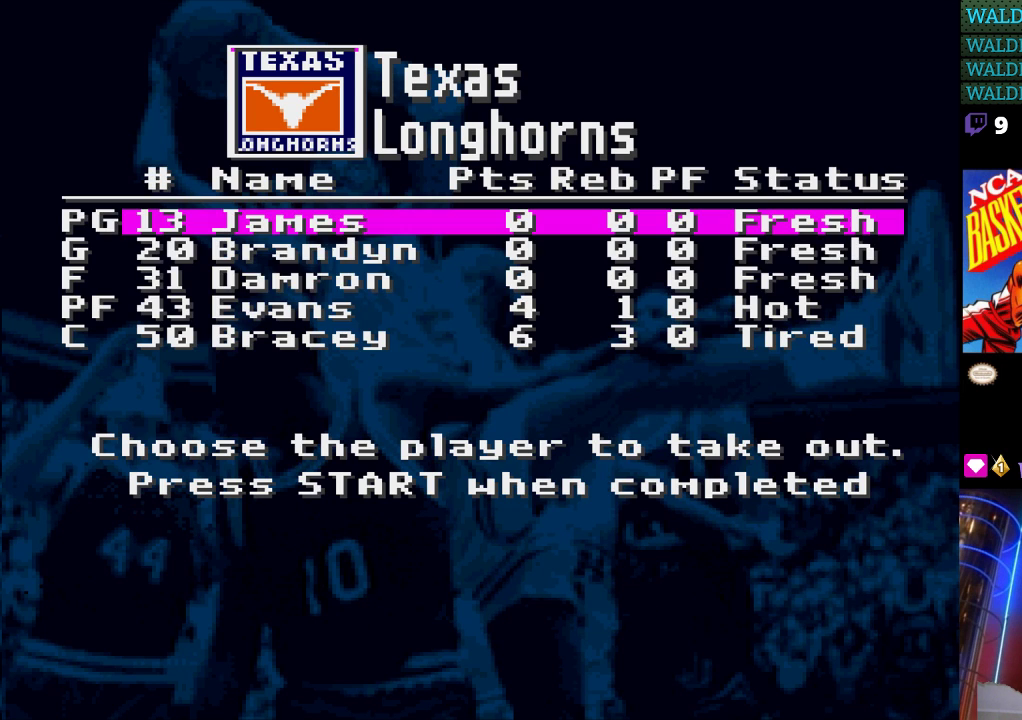
{"buttons": [], "events": [[67, "DPAD_DOWN", "up"], [200, "DPAD_DOWN", "down"], [300, "DPAD_DOWN", "up"]]}
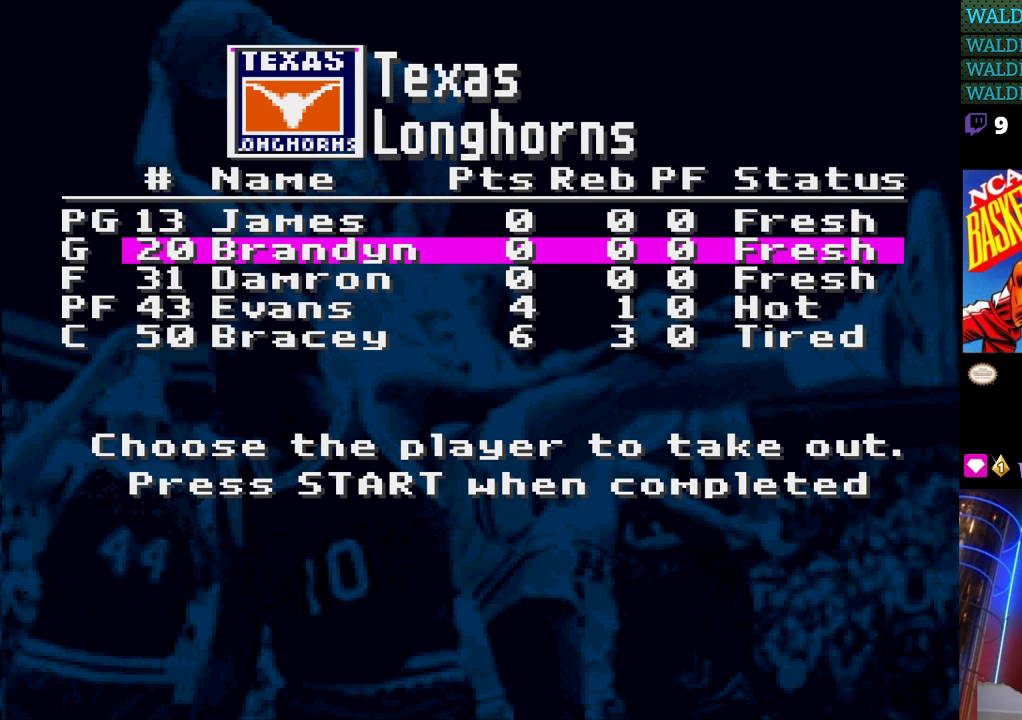
{"buttons": [], "events": [[33, "DPAD_DOWN", "down"], [167, "DPAD_DOWN", "up"]]}
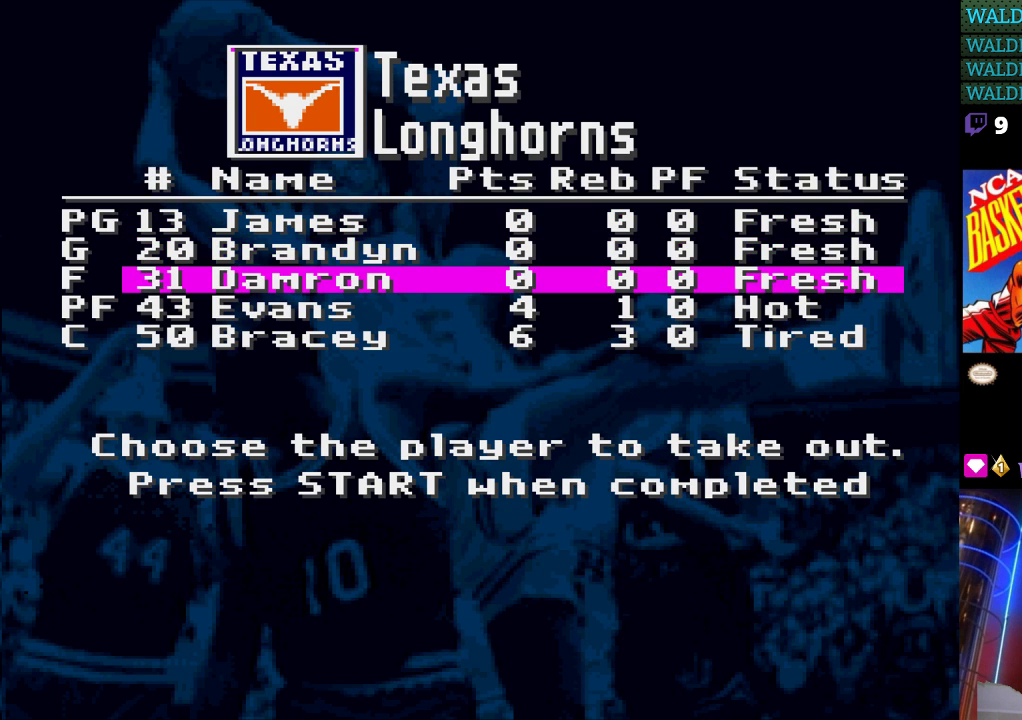
{"buttons": [], "events": []}
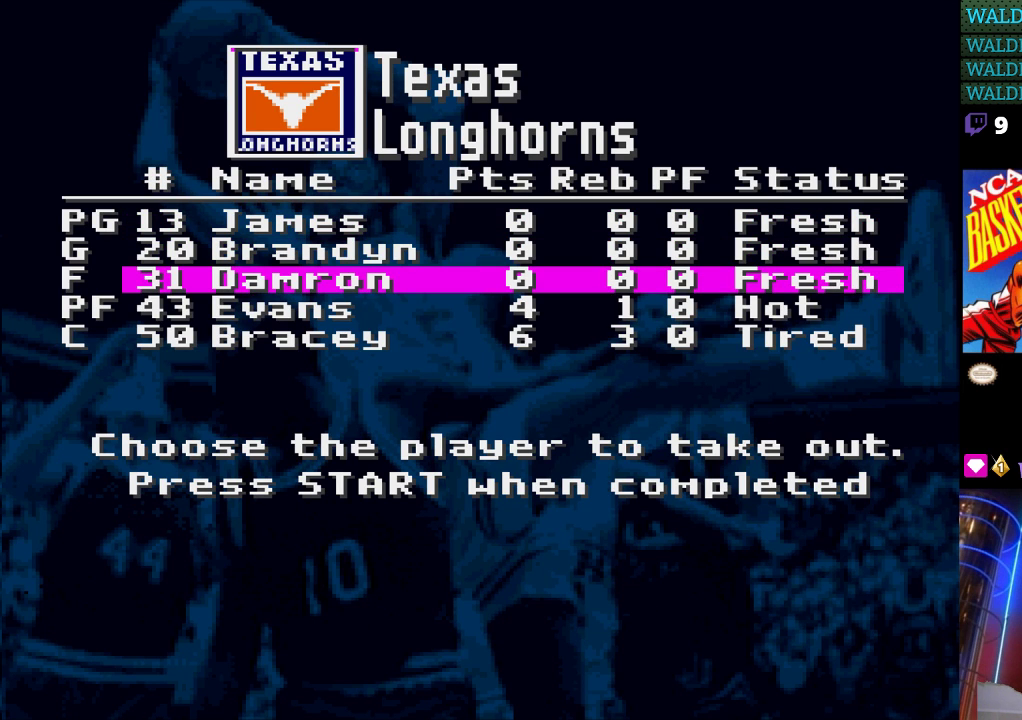
{"buttons": [], "events": [[300, "DPAD_DOWN", "down"], [400, "DPAD_DOWN", "up"]]}
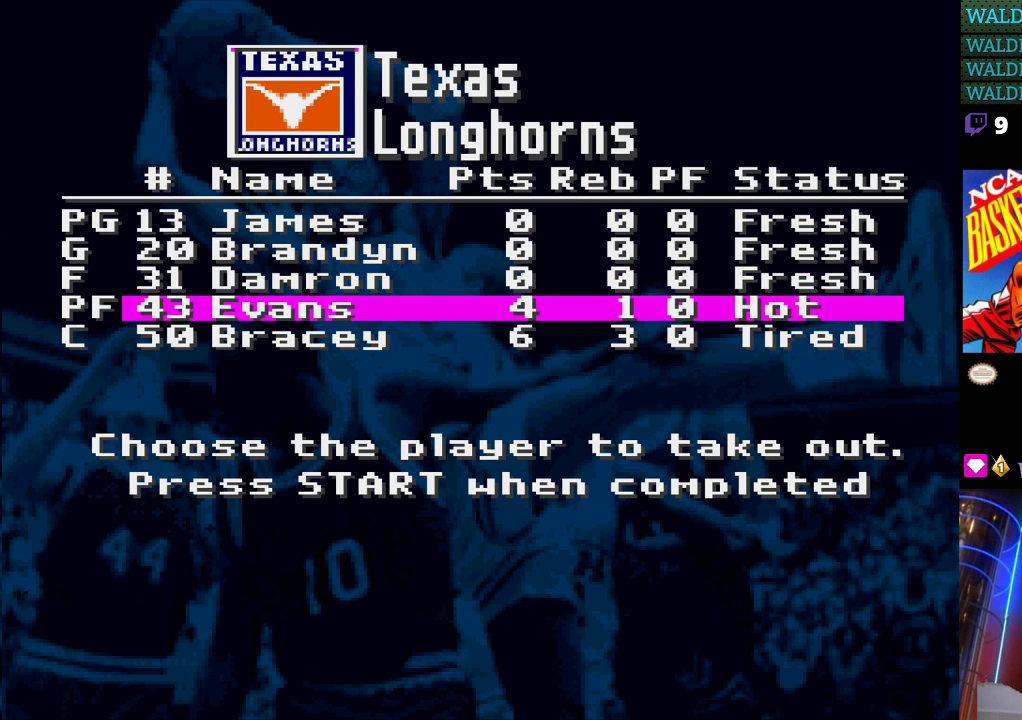
{"buttons": [], "events": [[167, "A", "down"], [267, "A", "up"]]}
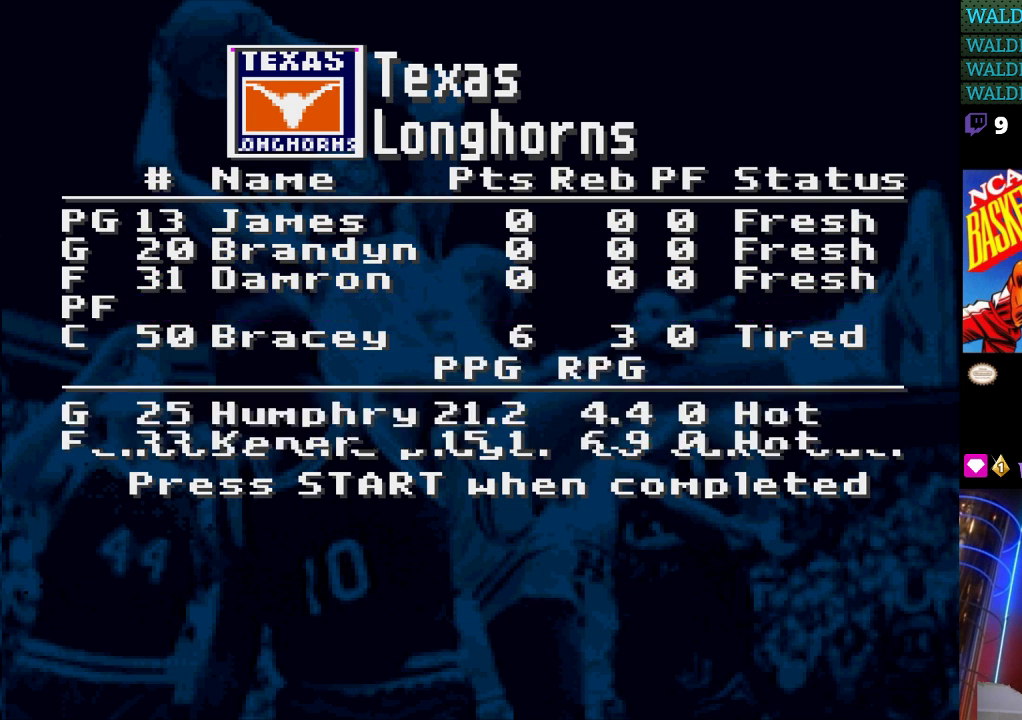
{"buttons": [], "events": []}